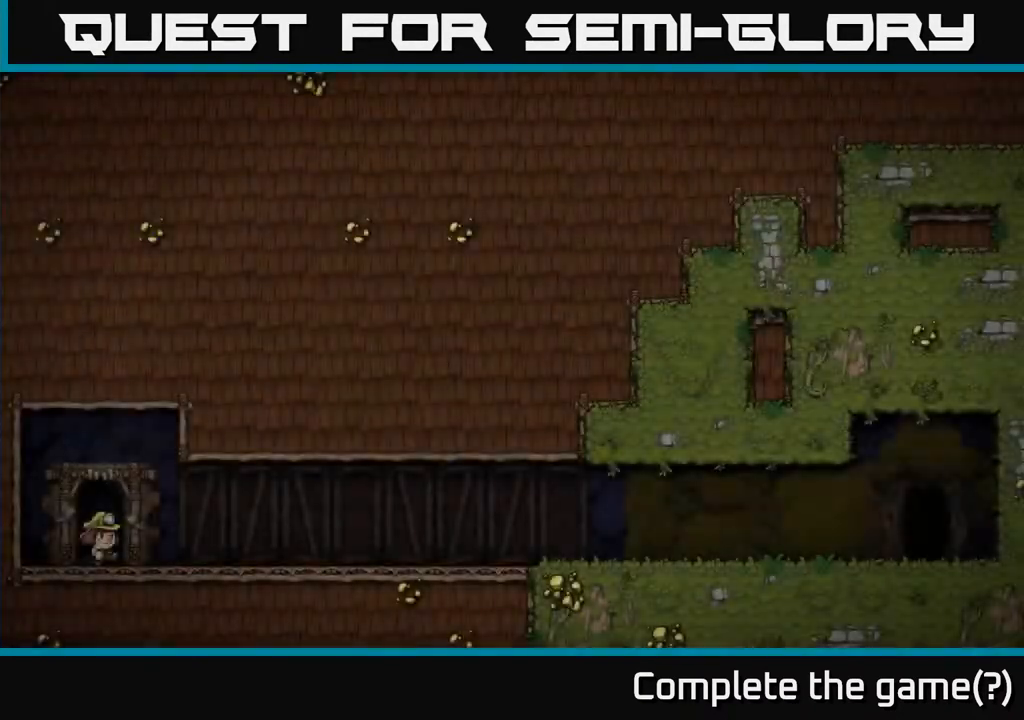
Gameplay with a controller (Xbox layout); each line is a JSON object with the inputs held at the frame after it. "events" lists button and stick changes between this image and that frame as [ms after this image, input, new state], when the widget could be followed in between.
{"buttons": [], "left_stick": "center", "right_stick": "center", "events": [[267, "A", "down"], [350, "A", "up"]]}
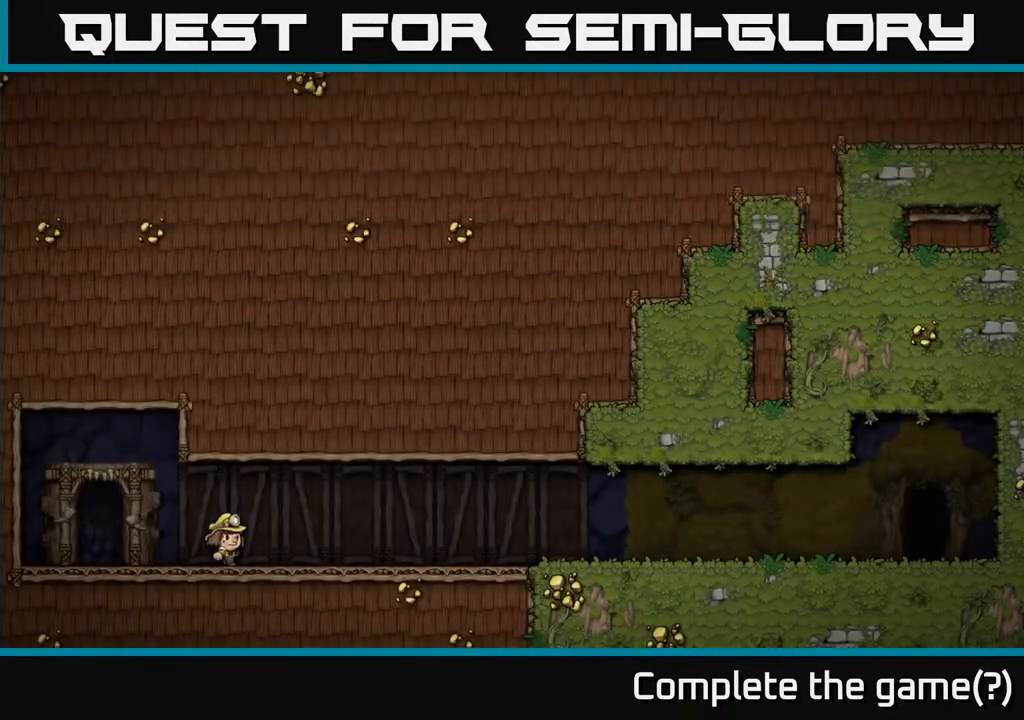
{"buttons": [], "left_stick": "center", "right_stick": "center", "events": []}
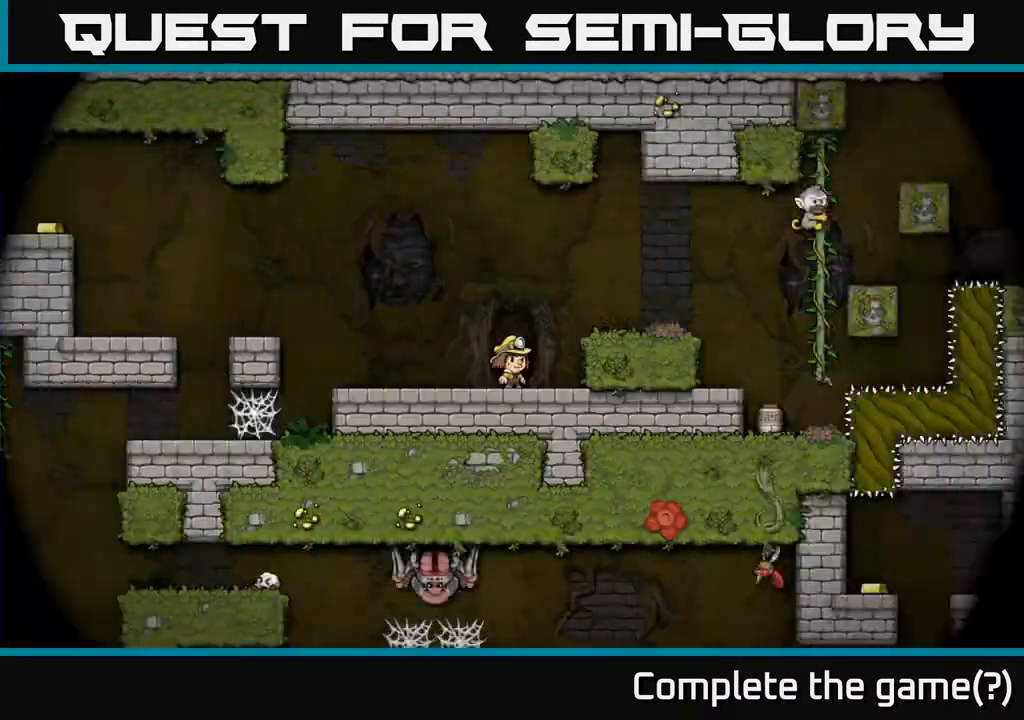
{"buttons": ["A", "DPAD_RIGHT"], "left_stick": "center", "right_stick": "center", "events": [[400, "DPAD_RIGHT", "down"], [500, "A", "down"]]}
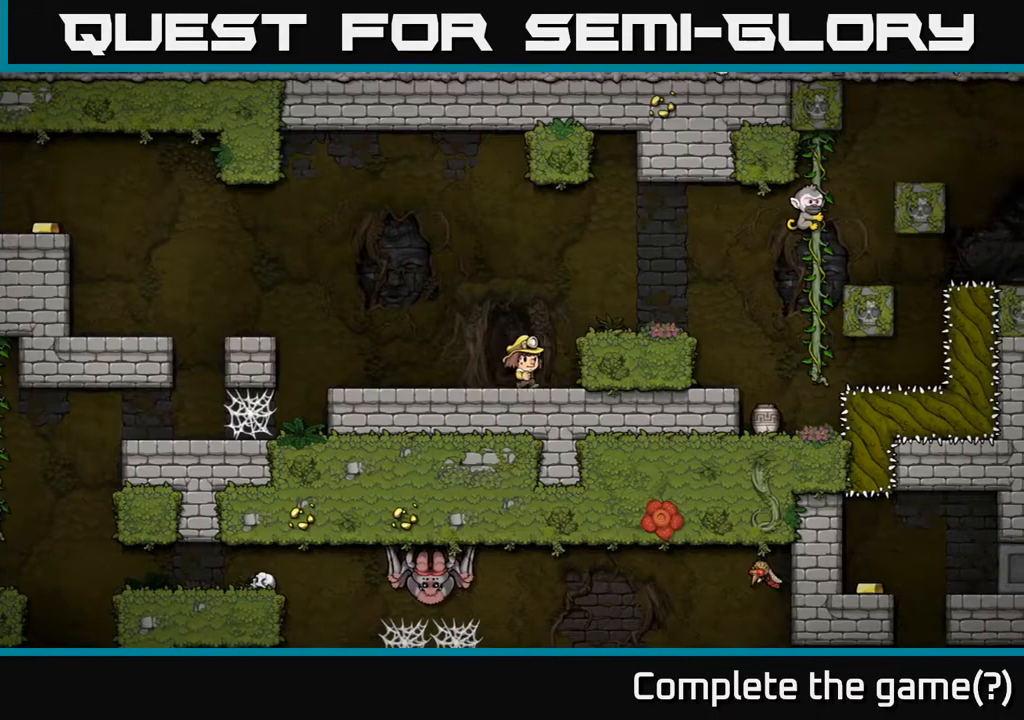
{"buttons": [], "left_stick": "center", "right_stick": "center", "events": [[200, "A", "up"], [233, "DPAD_RIGHT", "up"]]}
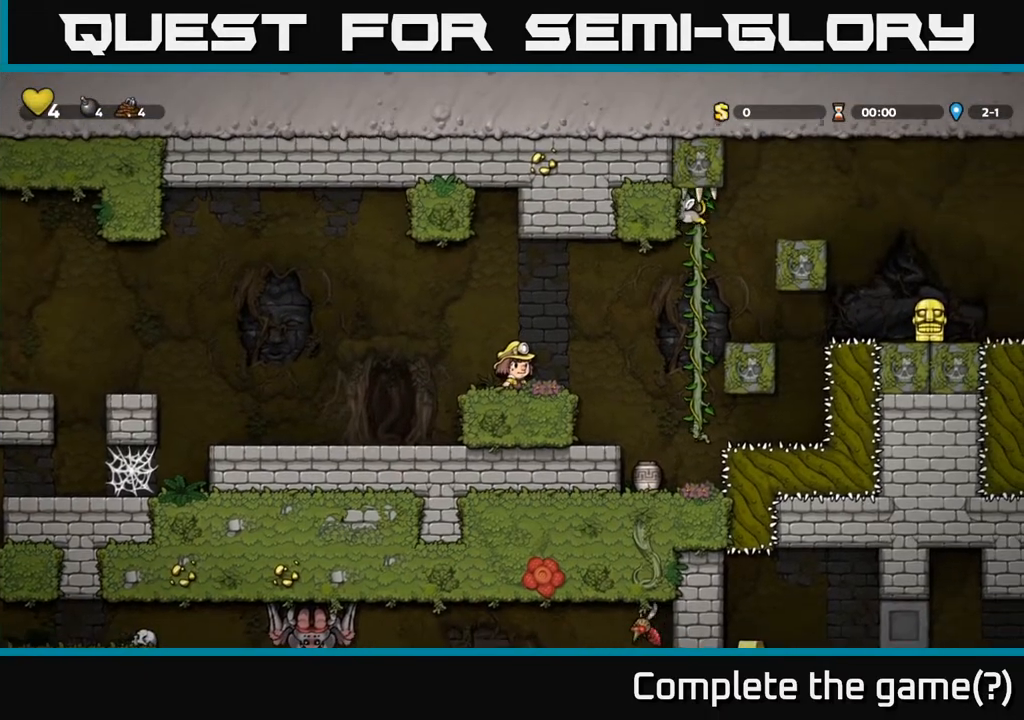
{"buttons": ["DPAD_RIGHT"], "left_stick": "center", "right_stick": "center", "events": [[383, "A", "down"], [400, "DPAD_RIGHT", "down"], [483, "A", "up"]]}
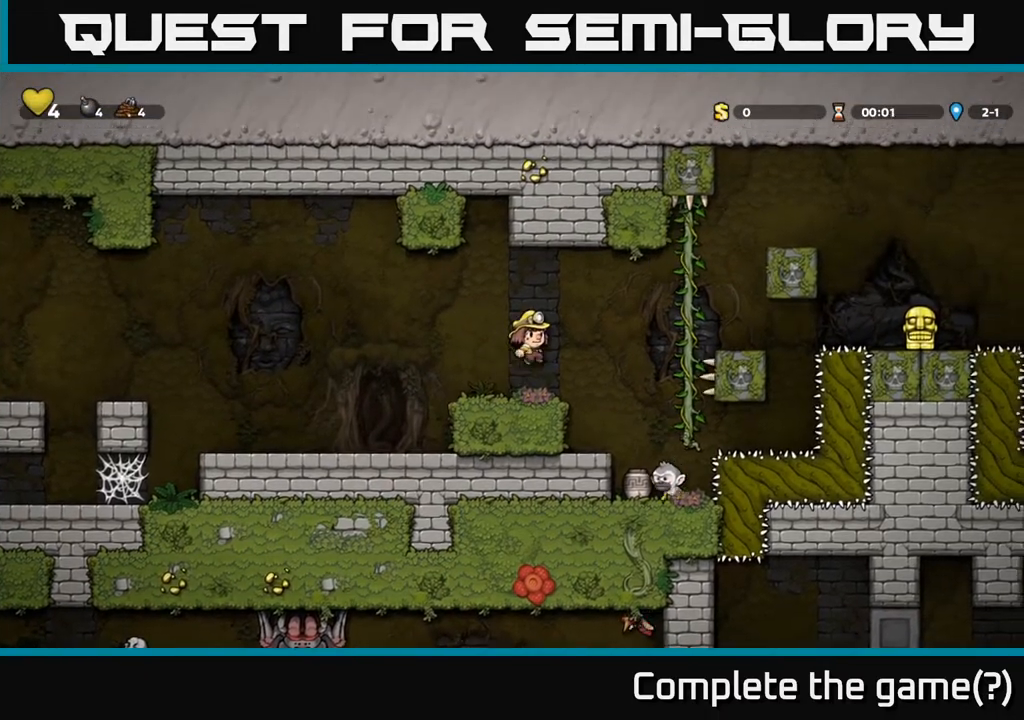
{"buttons": [], "left_stick": "center", "right_stick": "center", "events": [[217, "DPAD_RIGHT", "up"]]}
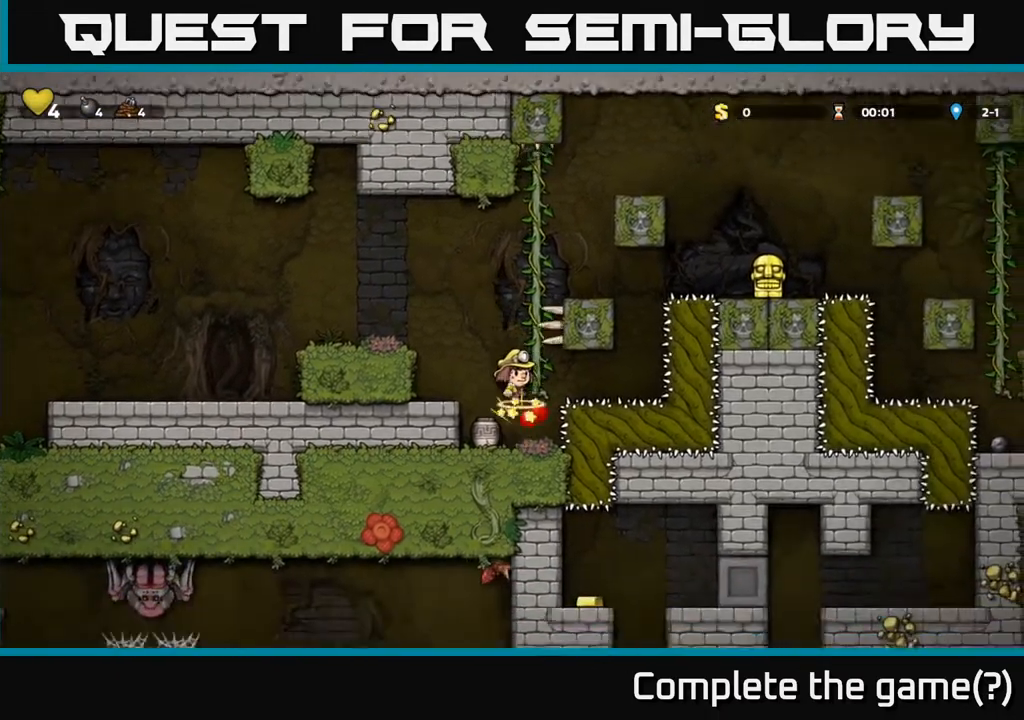
{"buttons": [], "left_stick": "center", "right_stick": "center", "events": [[217, "DPAD_LEFT", "down"], [333, "DPAD_LEFT", "up"]]}
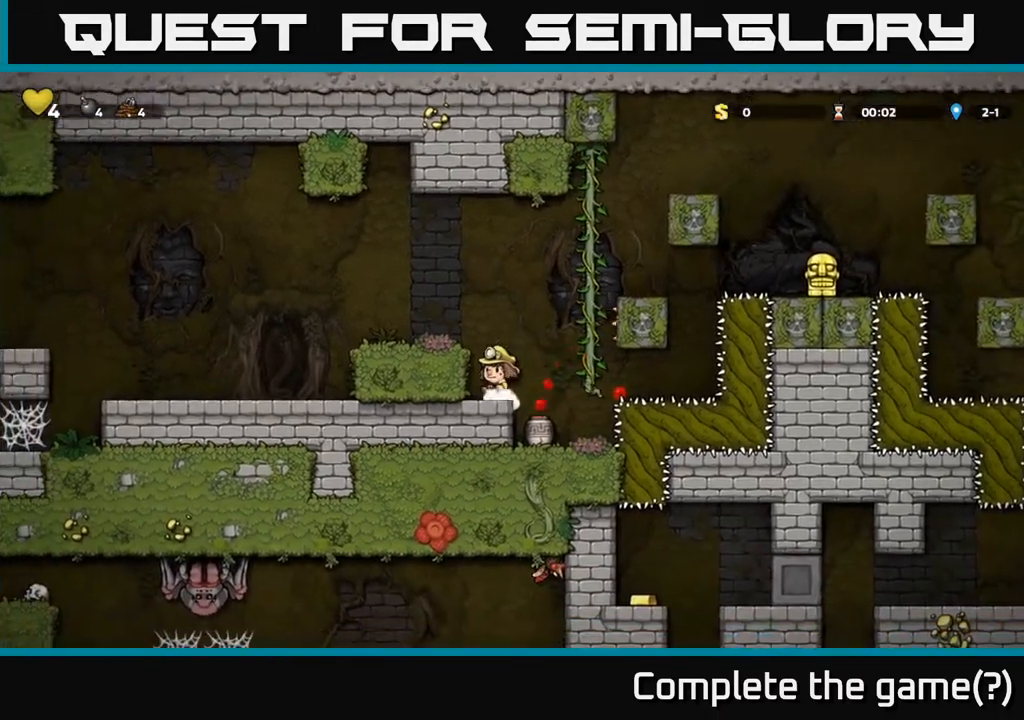
{"buttons": [], "left_stick": "center", "right_stick": "center", "events": [[33, "DPAD_RIGHT", "down"], [133, "DPAD_RIGHT", "up"]]}
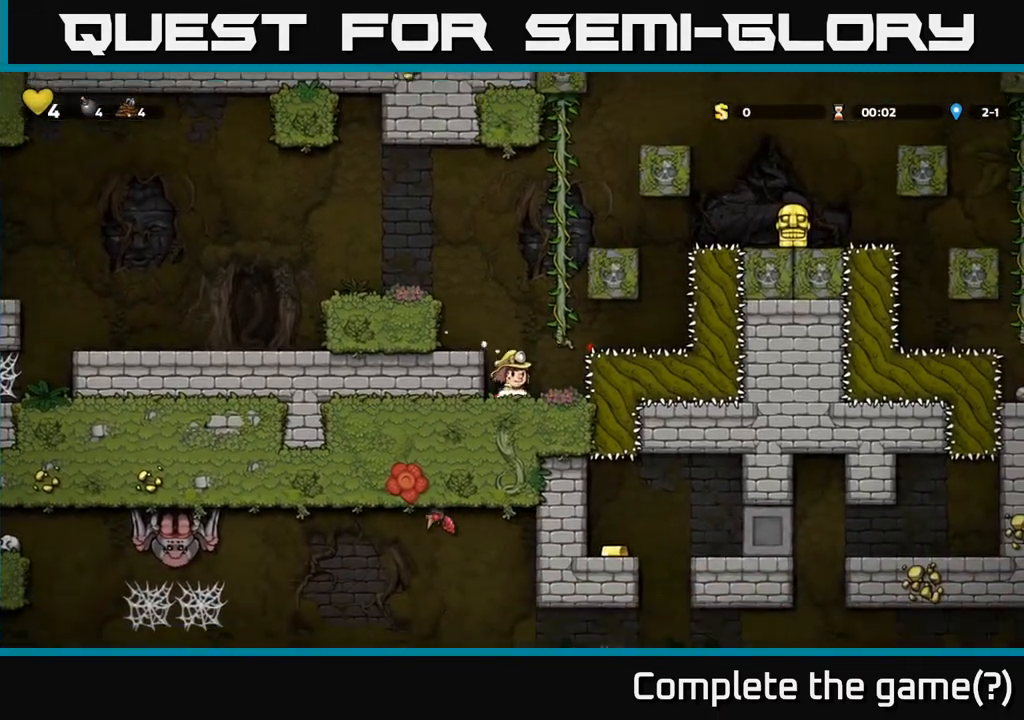
{"buttons": ["DPAD_LEFT"], "left_stick": "center", "right_stick": "center", "events": [[17, "DPAD_DOWN", "down"], [100, "X", "down"], [233, "DPAD_DOWN", "up"], [267, "X", "up"], [283, "A", "down"], [367, "DPAD_LEFT", "down"], [450, "A", "up"]]}
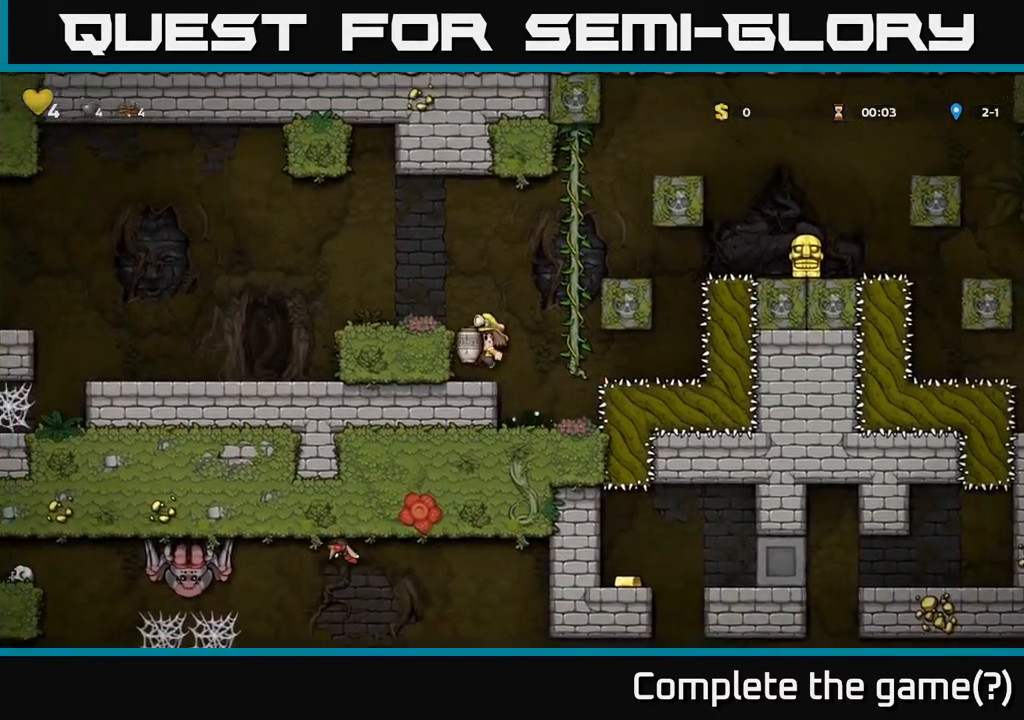
{"buttons": [], "left_stick": "center", "right_stick": "center", "events": [[67, "DPAD_LEFT", "up"], [267, "DPAD_RIGHT", "down"], [333, "A", "down"], [333, "DPAD_RIGHT", "up"], [417, "A", "up"]]}
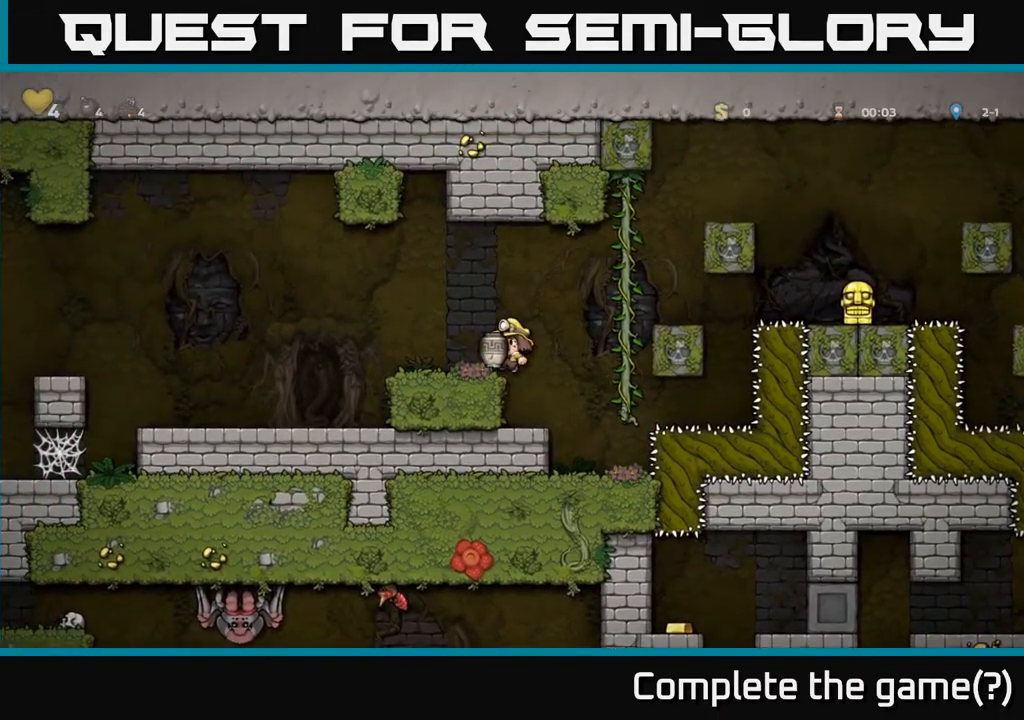
{"buttons": ["A"], "left_stick": "center", "right_stick": "center", "events": [[367, "A", "down"]]}
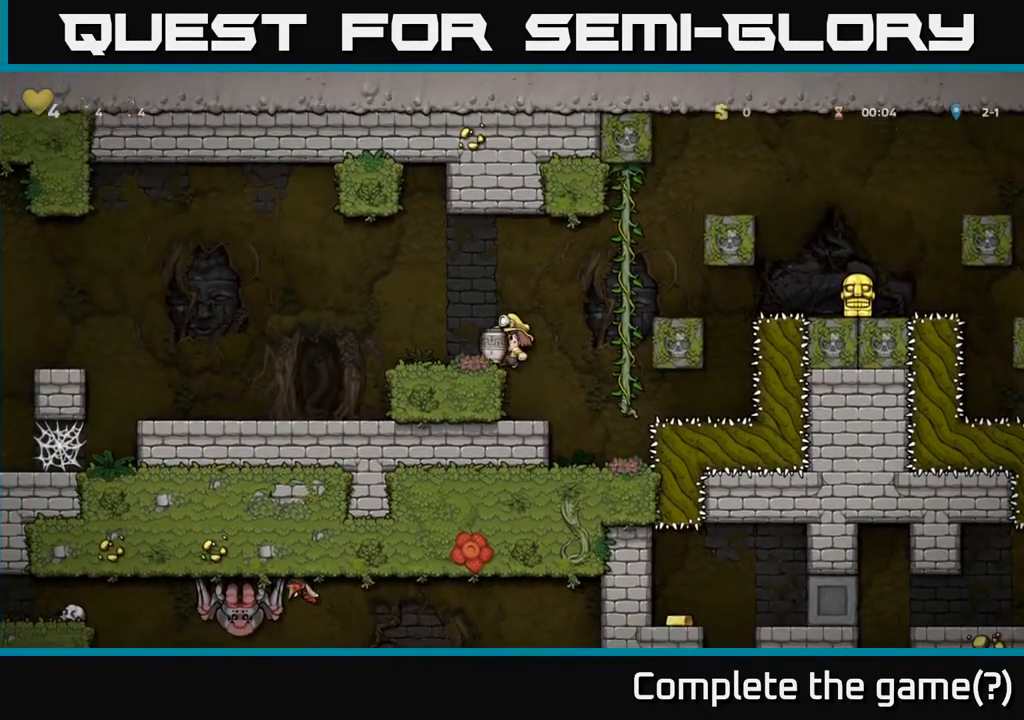
{"buttons": [], "left_stick": "center", "right_stick": "center", "events": [[17, "DPAD_LEFT", "down"], [33, "A", "up"], [150, "DPAD_LEFT", "up"], [217, "DPAD_RIGHT", "down"], [300, "X", "down"], [333, "DPAD_RIGHT", "up"], [400, "X", "up"]]}
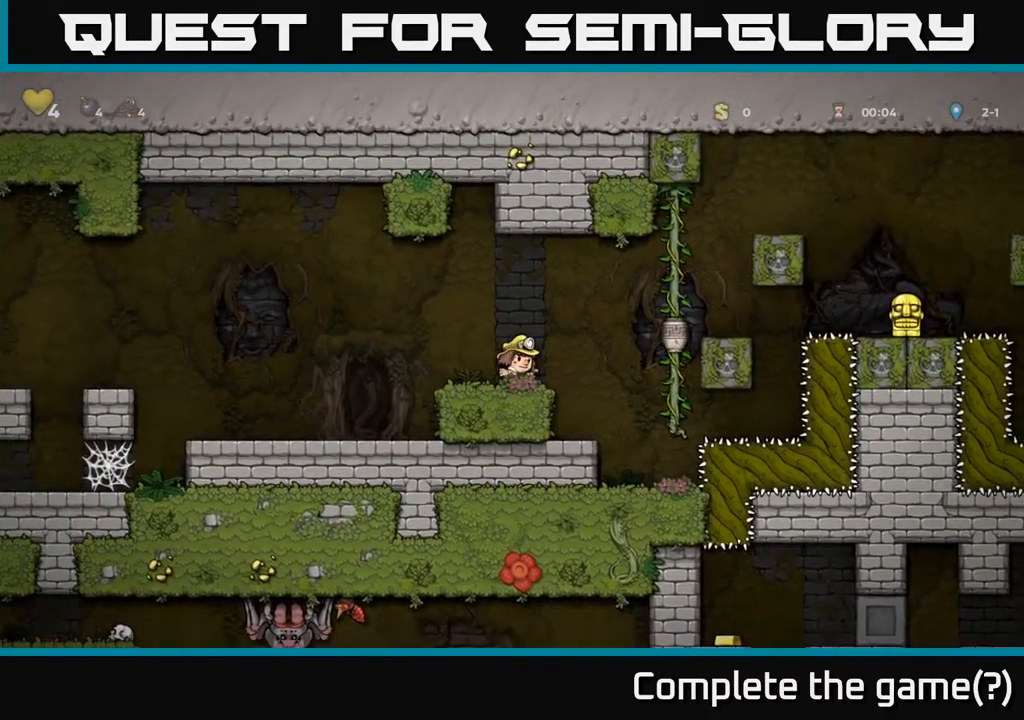
{"buttons": [], "left_stick": "center", "right_stick": "center", "events": []}
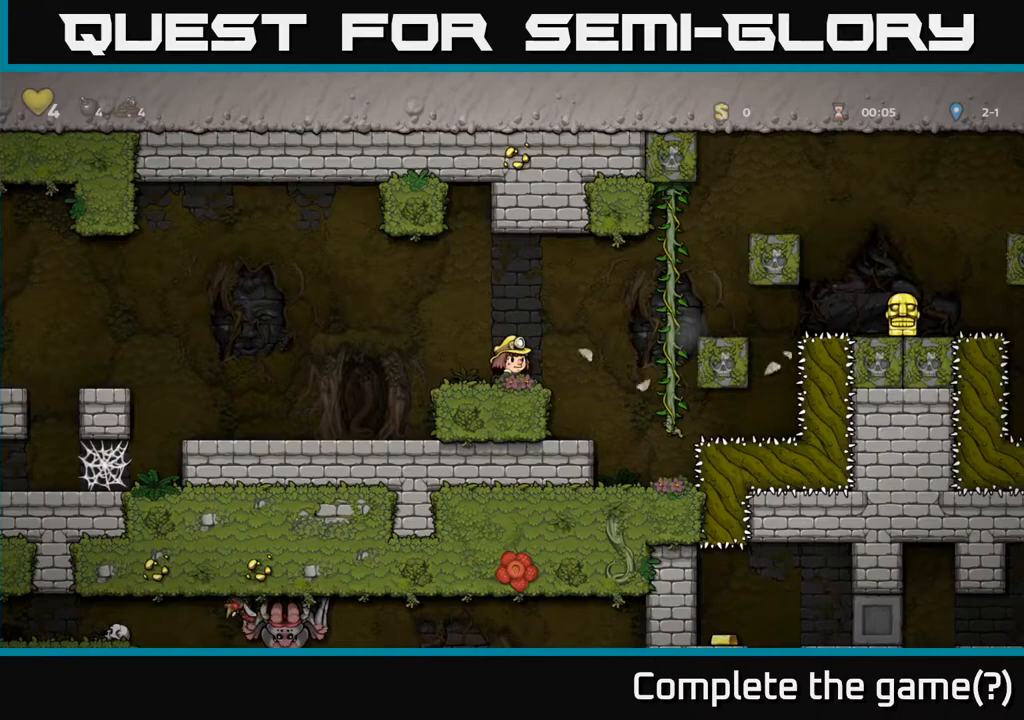
{"buttons": [], "left_stick": "center", "right_stick": "center", "events": [[100, "DPAD_RIGHT", "down"], [133, "A", "down"], [350, "A", "up"], [500, "DPAD_RIGHT", "up"]]}
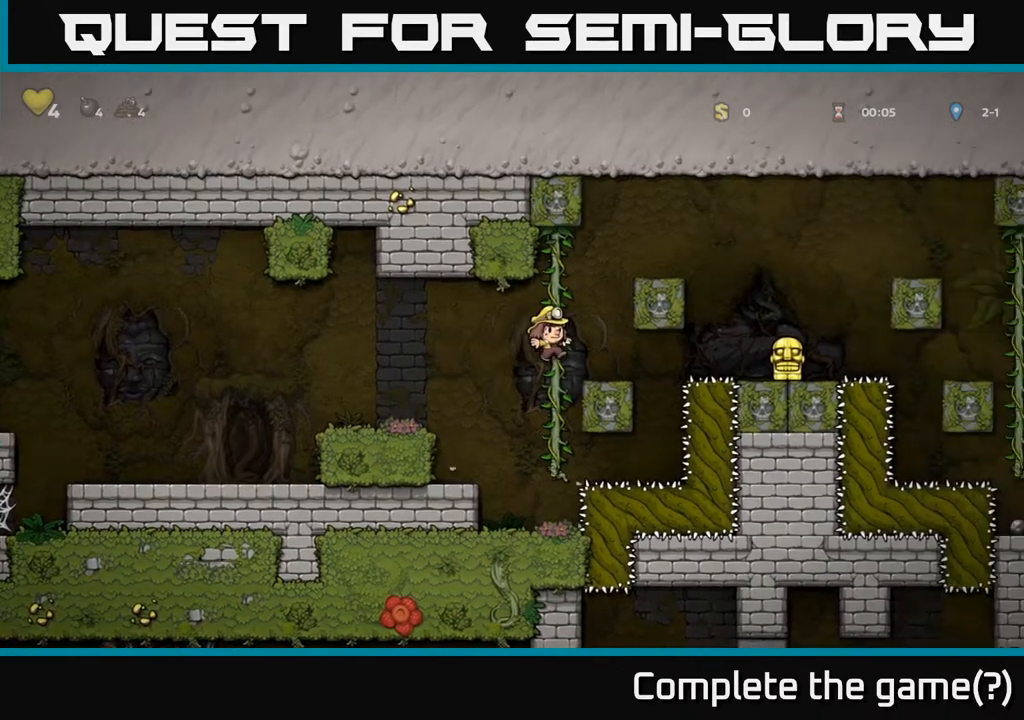
{"buttons": ["DPAD_UP"], "left_stick": "center", "right_stick": "center", "events": [[17, "DPAD_UP", "down"], [117, "DPAD_UP", "up"], [450, "DPAD_UP", "down"]]}
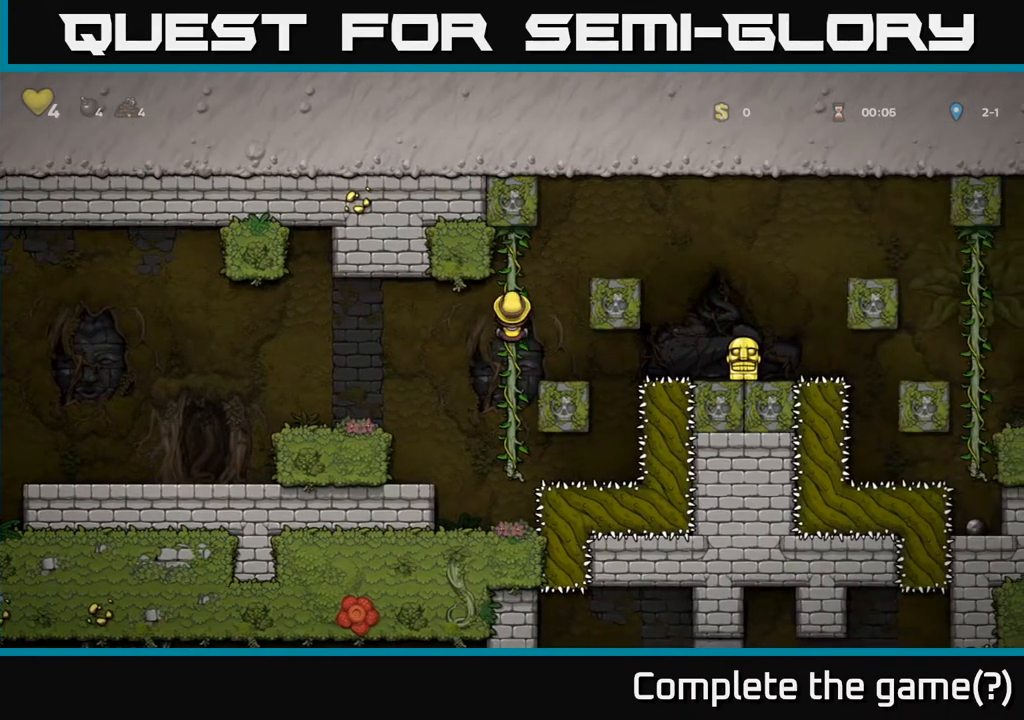
{"buttons": [], "left_stick": "center", "right_stick": "center", "events": [[83, "DPAD_UP", "up"]]}
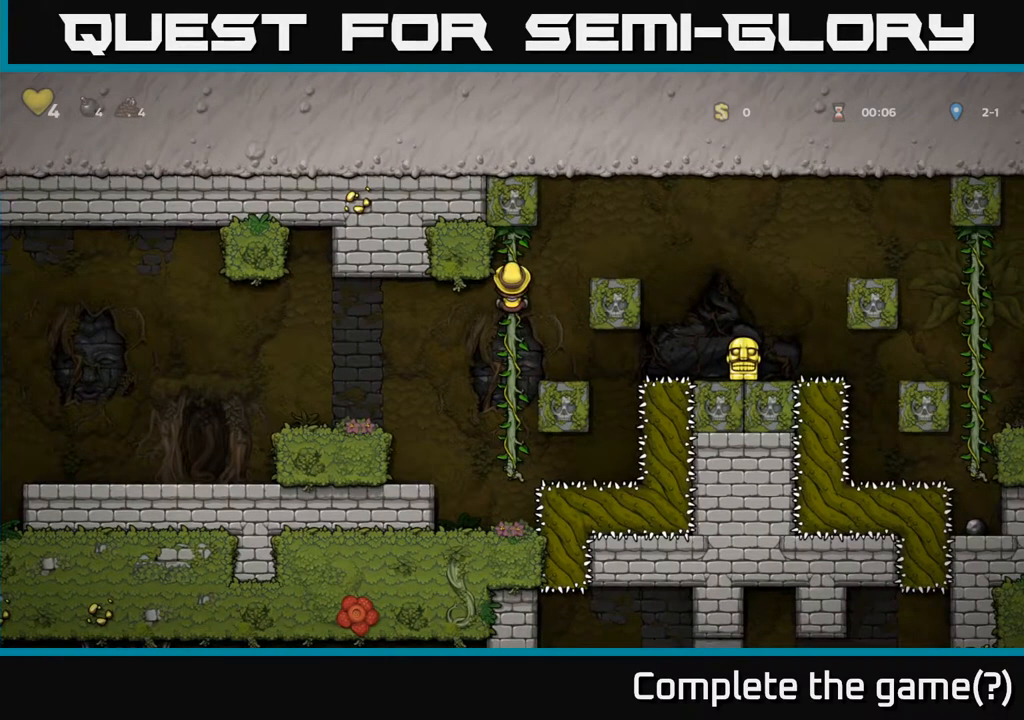
{"buttons": ["DPAD_RIGHT"], "left_stick": "center", "right_stick": "center", "events": [[33, "DPAD_DOWN", "down"], [150, "DPAD_DOWN", "up"], [183, "A", "down"], [200, "DPAD_RIGHT", "down"], [500, "A", "up"]]}
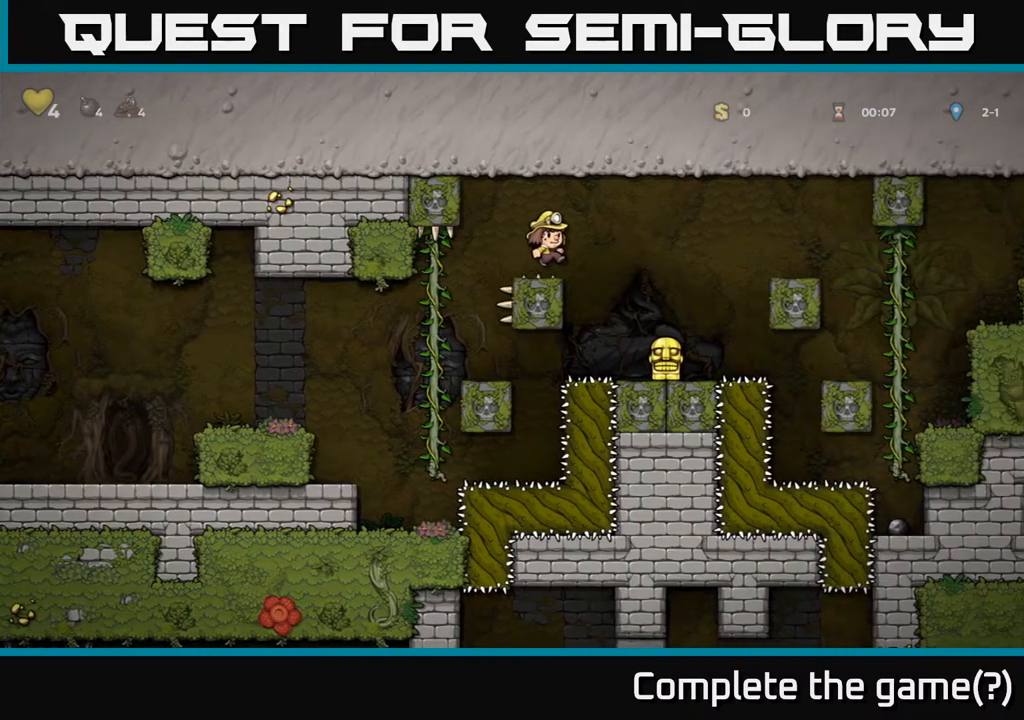
{"buttons": ["X", "DPAD_DOWN"], "left_stick": "center", "right_stick": "center", "events": [[167, "DPAD_RIGHT", "up"], [367, "DPAD_DOWN", "down"], [467, "X", "down"]]}
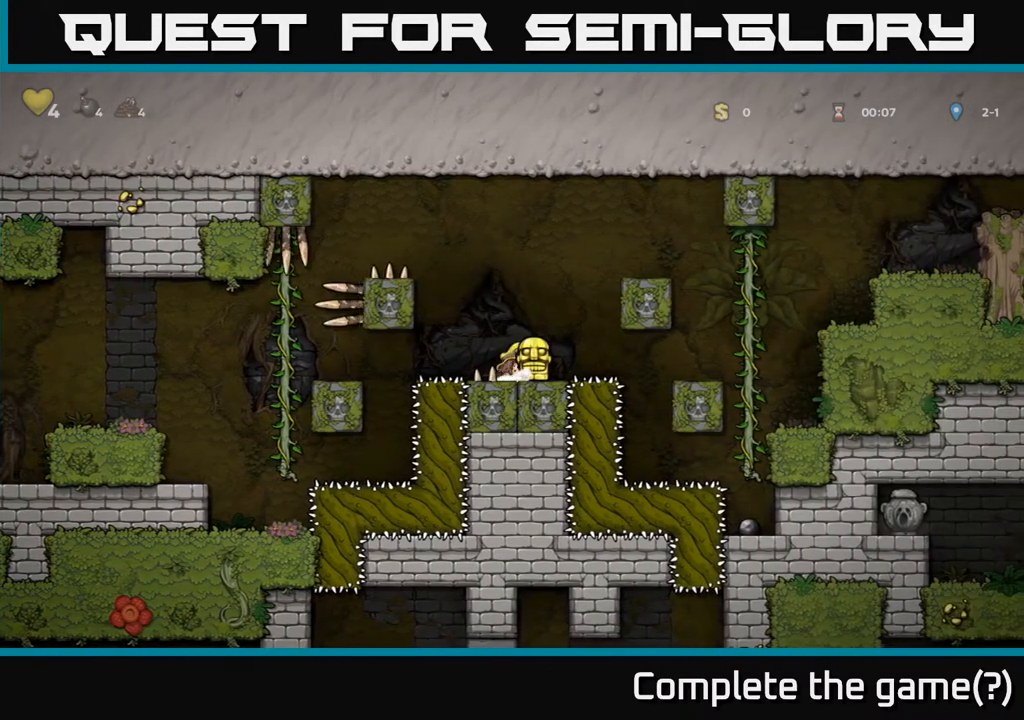
{"buttons": ["A", "DPAD_LEFT"], "left_stick": "center", "right_stick": "center", "events": [[67, "DPAD_DOWN", "up"], [83, "X", "up"], [183, "A", "down"], [333, "DPAD_LEFT", "down"]]}
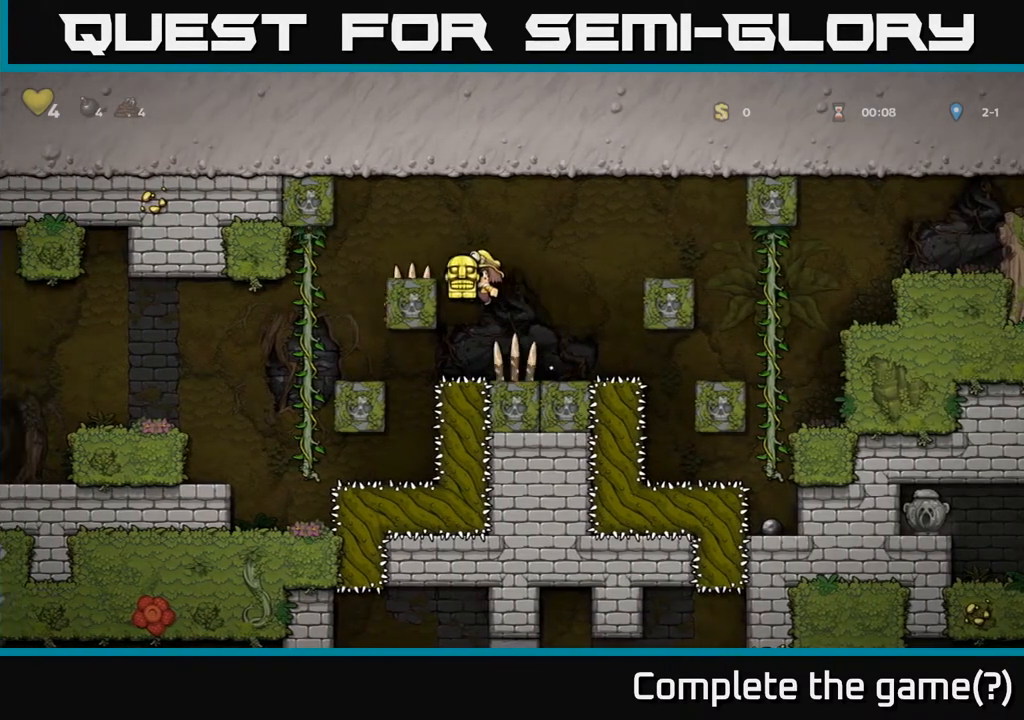
{"buttons": [], "left_stick": "center", "right_stick": "center", "events": [[17, "A", "up"], [233, "A", "down"], [400, "A", "up"], [500, "DPAD_LEFT", "up"]]}
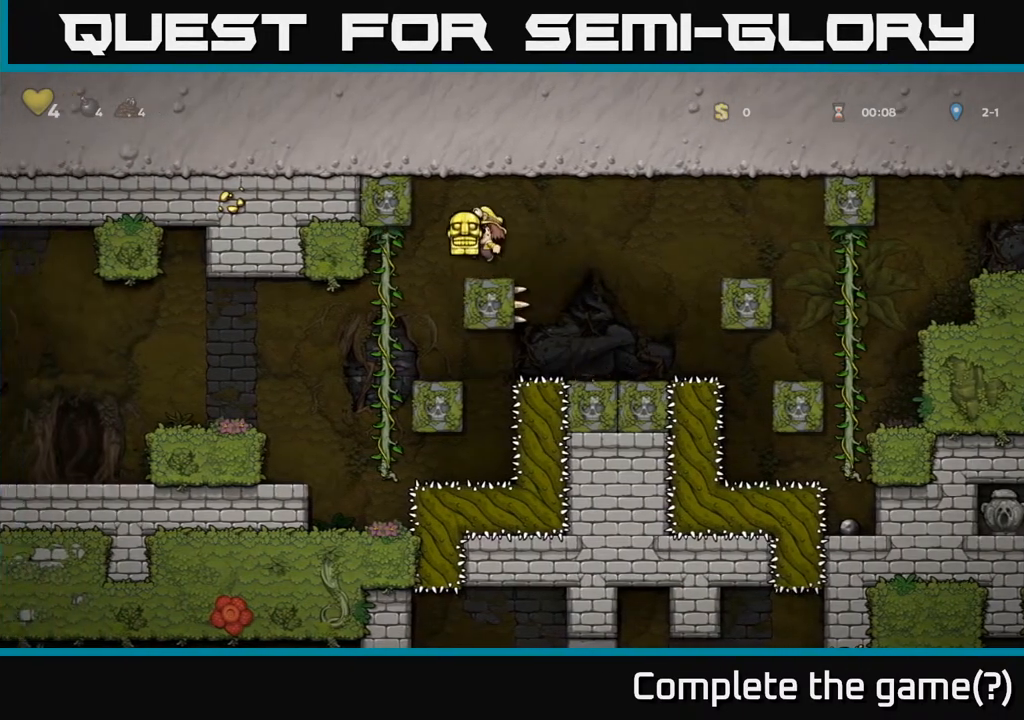
{"buttons": ["DPAD_LEFT"], "left_stick": "center", "right_stick": "center", "events": [[133, "DPAD_LEFT", "down"]]}
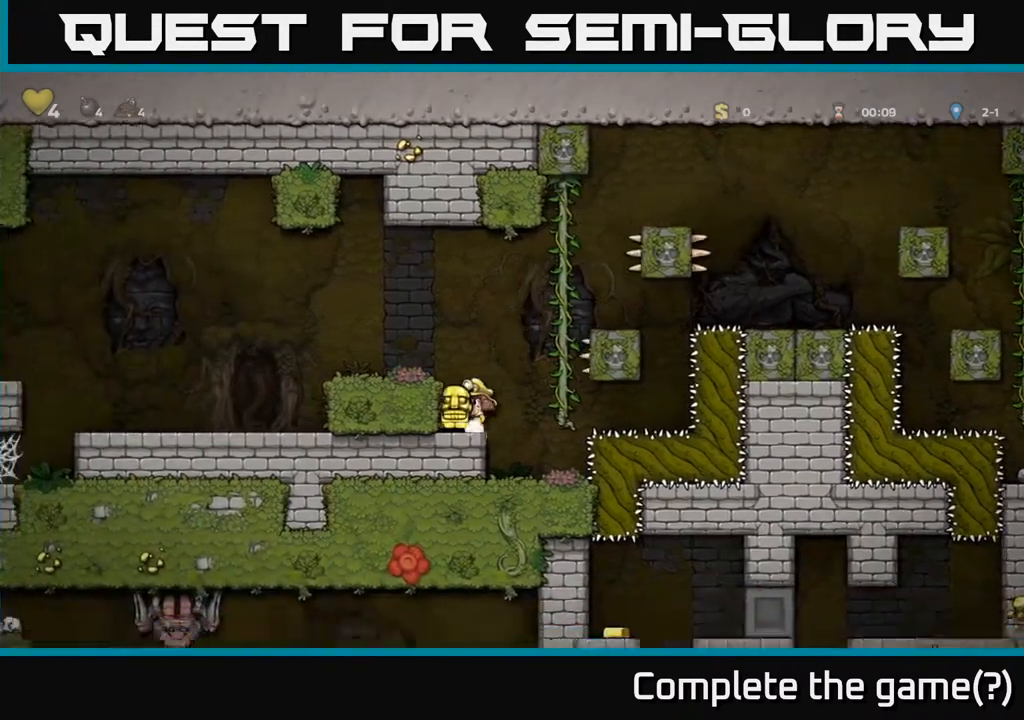
{"buttons": ["DPAD_LEFT"], "left_stick": "center", "right_stick": "center", "events": [[50, "DPAD_LEFT", "up"], [117, "A", "down"], [233, "DPAD_LEFT", "down"], [267, "A", "up"]]}
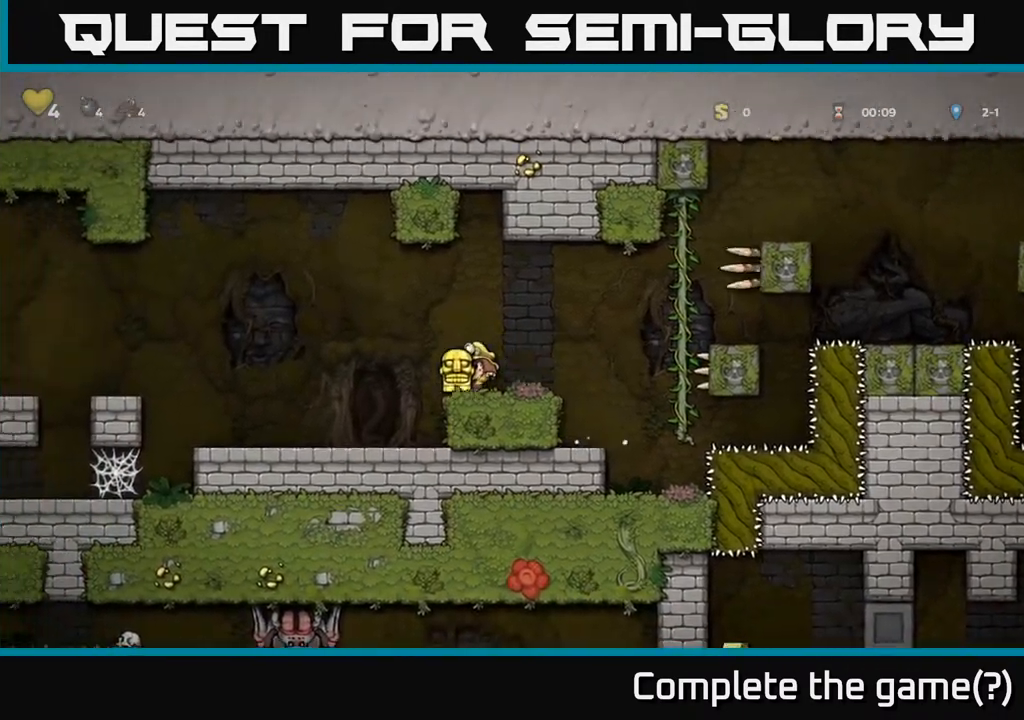
{"buttons": ["A", "DPAD_LEFT"], "left_stick": "center", "right_stick": "center", "events": [[383, "A", "down"]]}
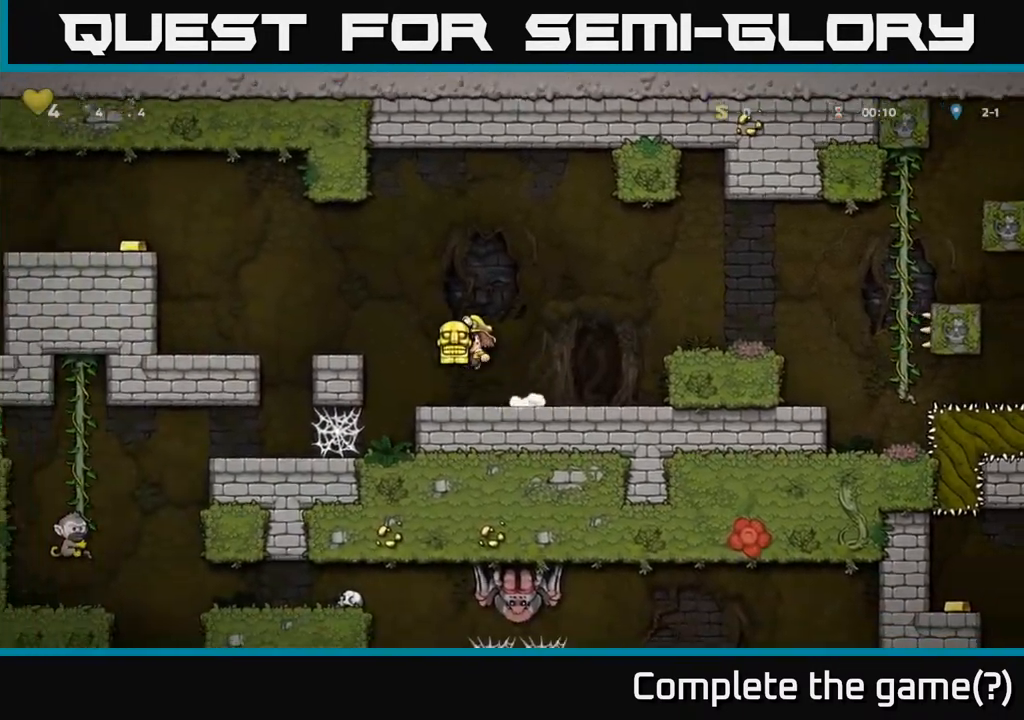
{"buttons": ["A", "DPAD_LEFT"], "left_stick": "center", "right_stick": "center", "events": [[83, "A", "up"], [200, "DPAD_LEFT", "up"], [367, "DPAD_LEFT", "down"], [433, "A", "down"]]}
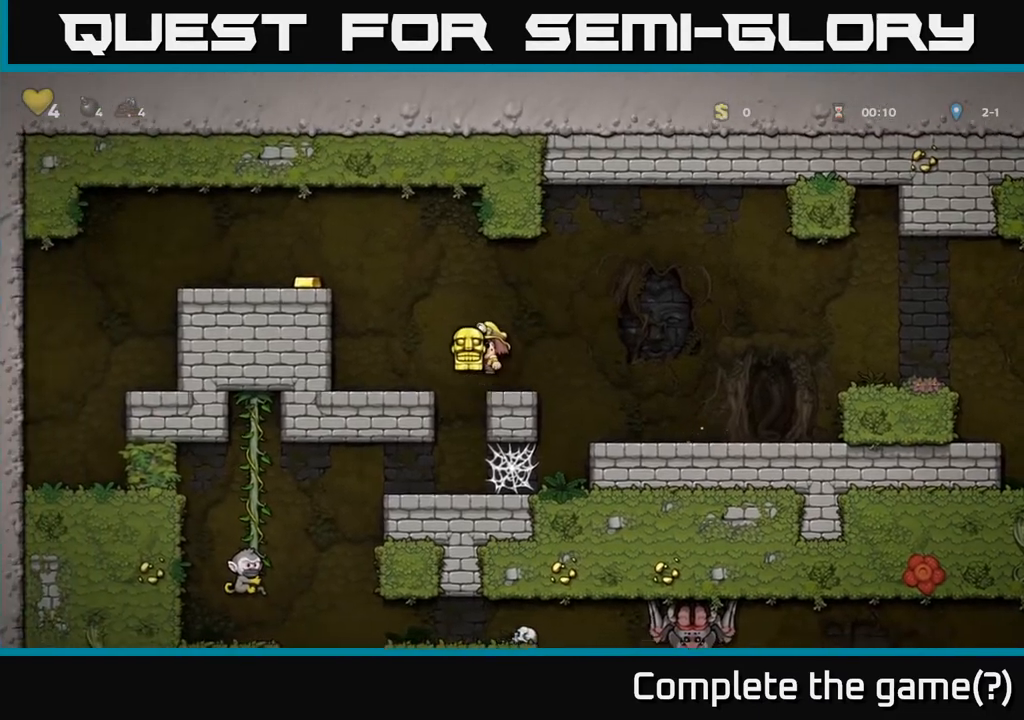
{"buttons": ["A", "DPAD_LEFT"], "left_stick": "center", "right_stick": "center", "events": [[33, "A", "up"], [150, "DPAD_LEFT", "up"], [317, "DPAD_LEFT", "down"], [483, "A", "down"]]}
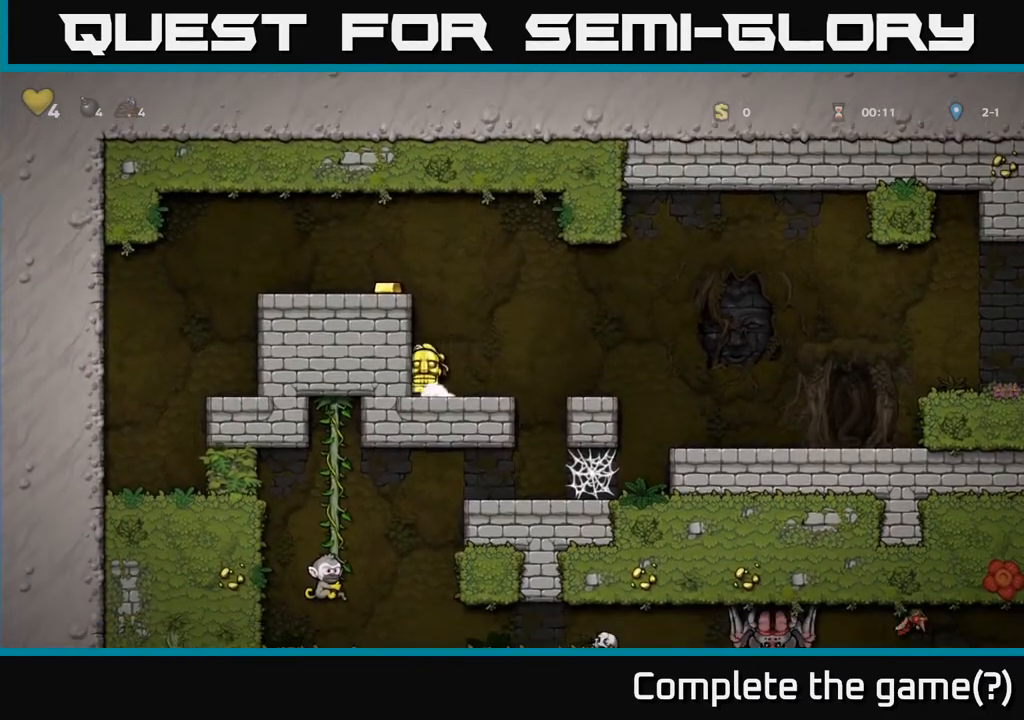
{"buttons": ["A", "DPAD_LEFT"], "left_stick": "center", "right_stick": "center", "events": [[100, "A", "up"], [333, "A", "down"]]}
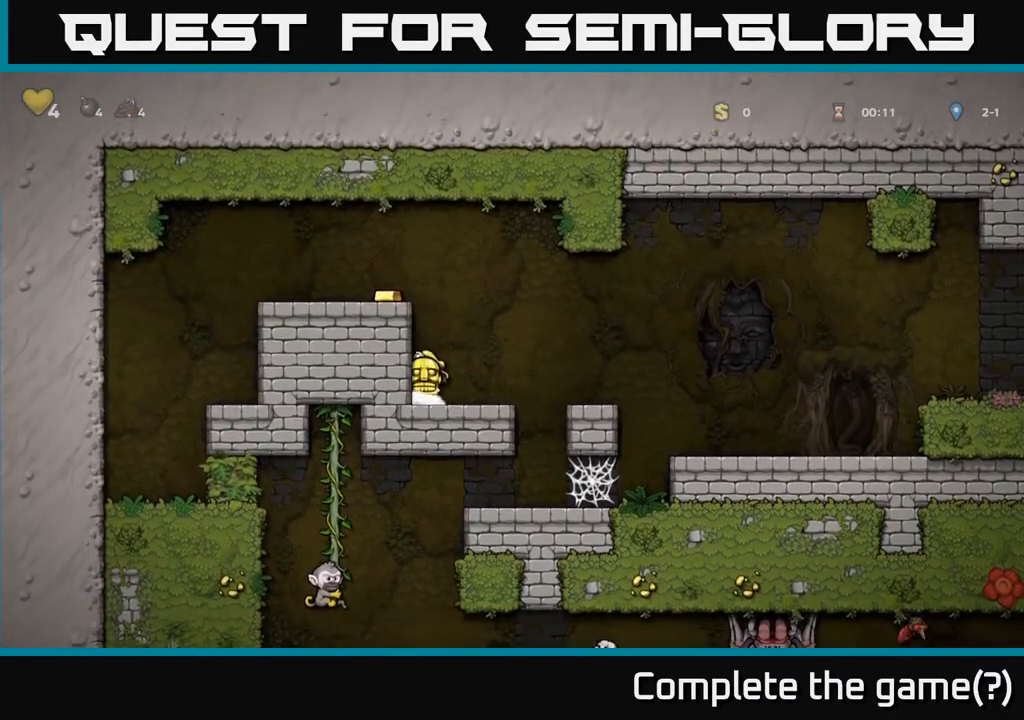
{"buttons": ["A"], "left_stick": "center", "right_stick": "center", "events": [[17, "A", "up"], [67, "DPAD_LEFT", "up"], [333, "A", "down"]]}
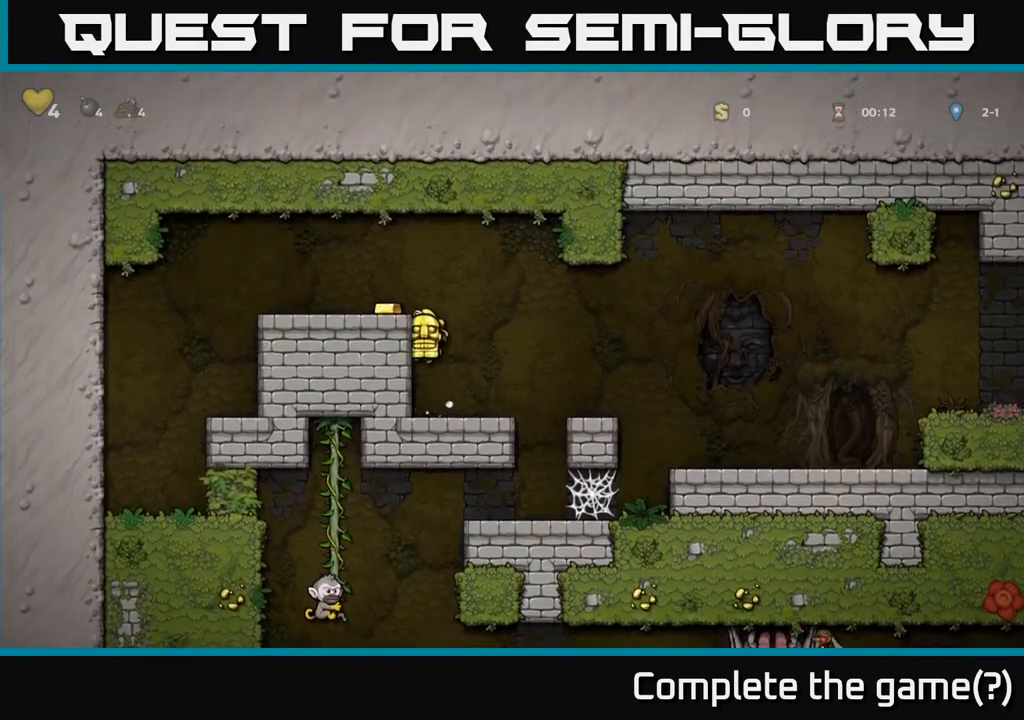
{"buttons": [], "left_stick": "center", "right_stick": "center", "events": [[67, "A", "up"], [67, "DPAD_LEFT", "down"], [267, "A", "down"], [433, "A", "up"], [500, "DPAD_LEFT", "up"]]}
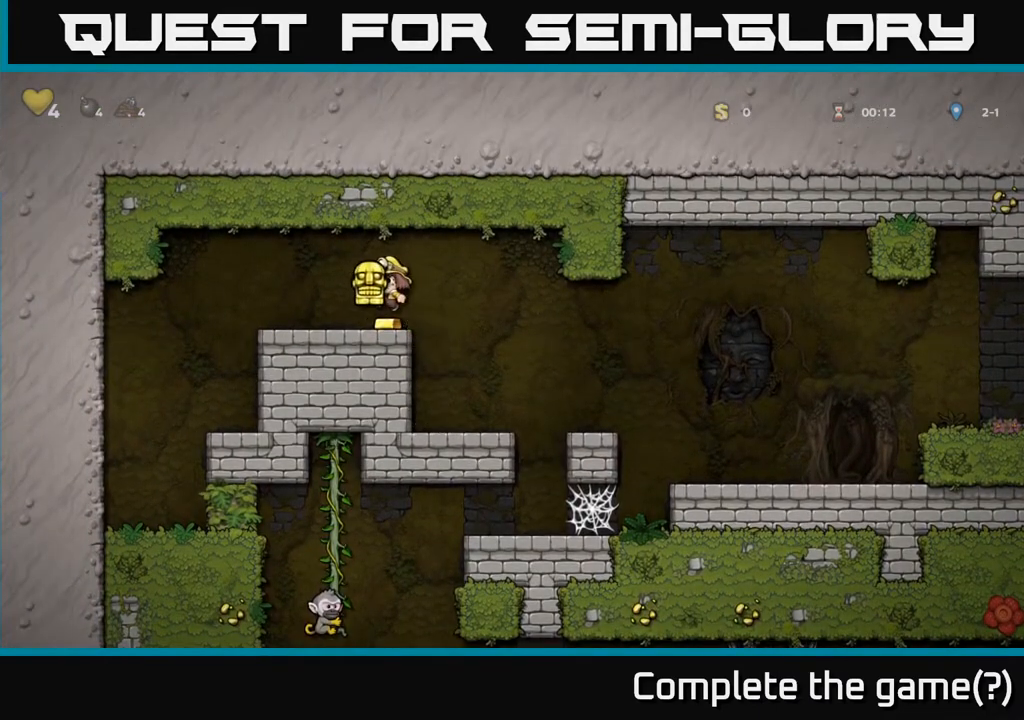
{"buttons": ["DPAD_RIGHT"], "left_stick": "center", "right_stick": "center", "events": [[83, "DPAD_RIGHT", "down"]]}
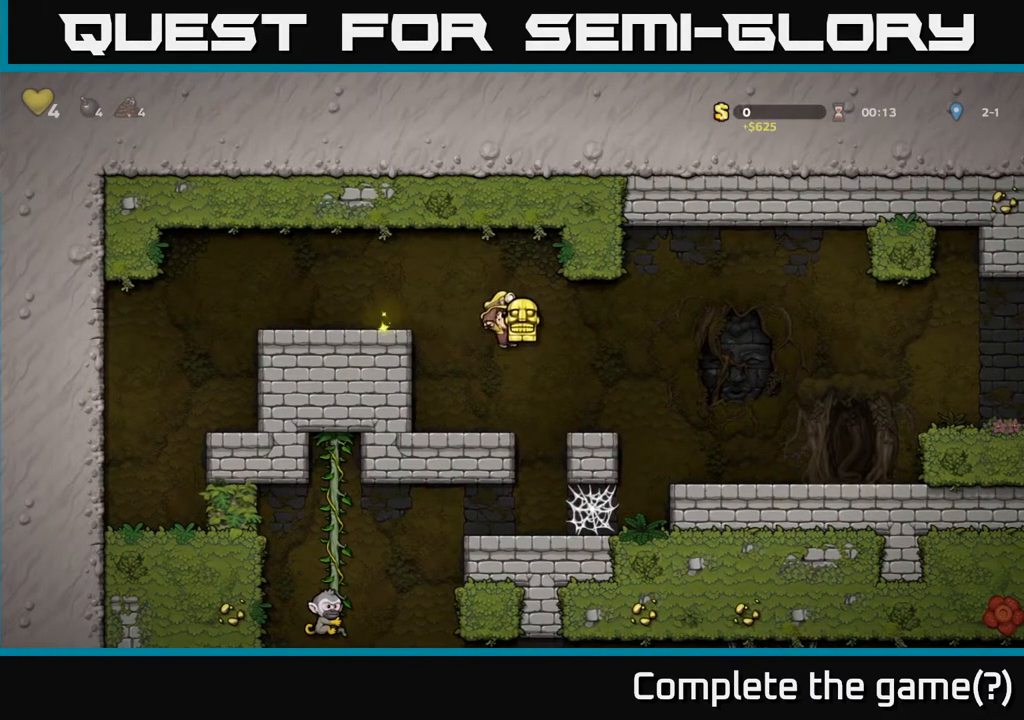
{"buttons": [], "left_stick": "center", "right_stick": "center", "events": [[17, "DPAD_RIGHT", "up"], [333, "DPAD_LEFT", "down"], [400, "DPAD_LEFT", "up"]]}